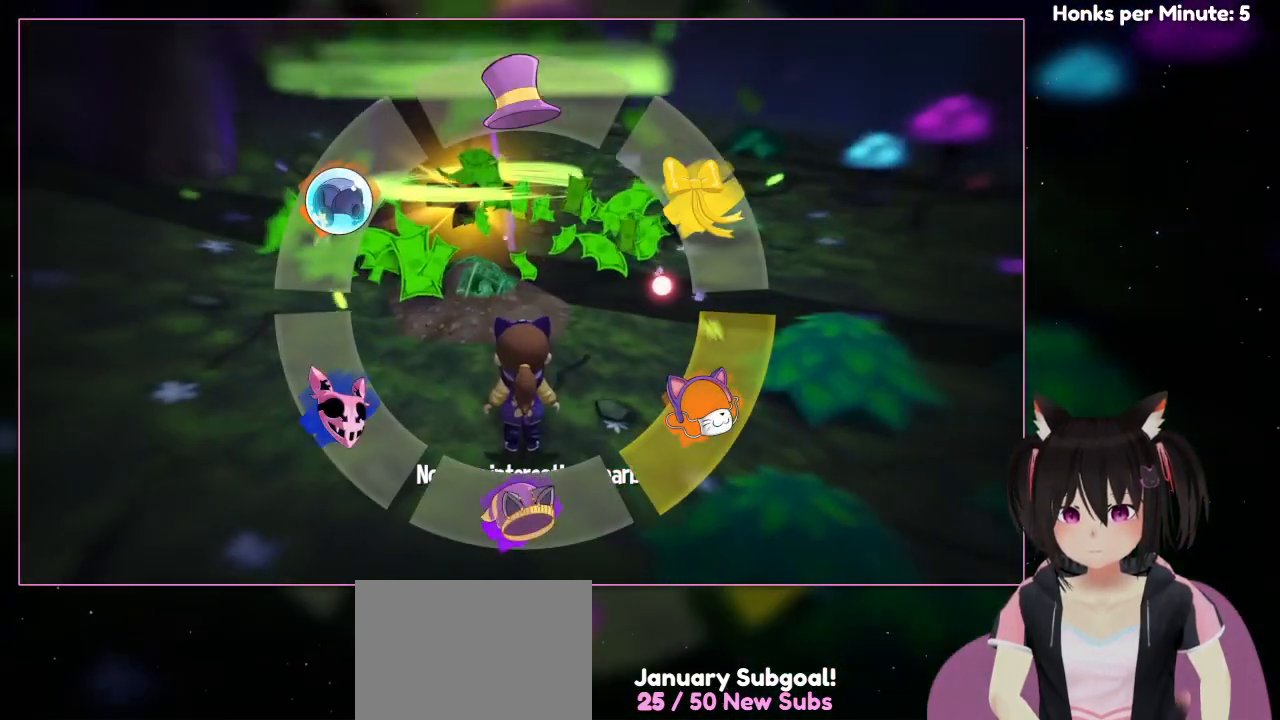
Gameplay with a controller (Nintendo layout); each line is a JSON object with the inputs held at the frame after it. "events" lists button and stick changes between this image and that frame as [ms after this image, input, new state], when the widget could be followed in between. Not read: L1 L3 R3.
{"buttons": [], "left_stick": "center", "right_stick": "center", "events": []}
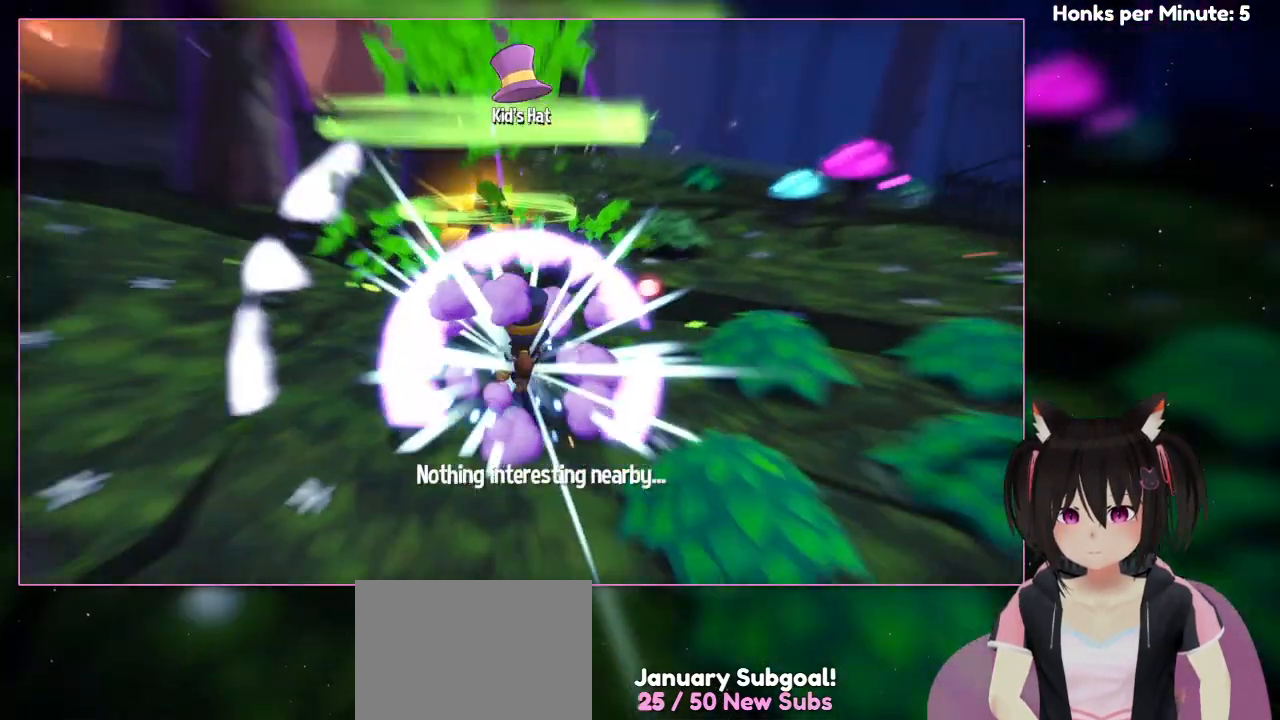
{"buttons": [], "left_stick": "up", "right_stick": "center", "events": [[17, "left_stick", "up"]]}
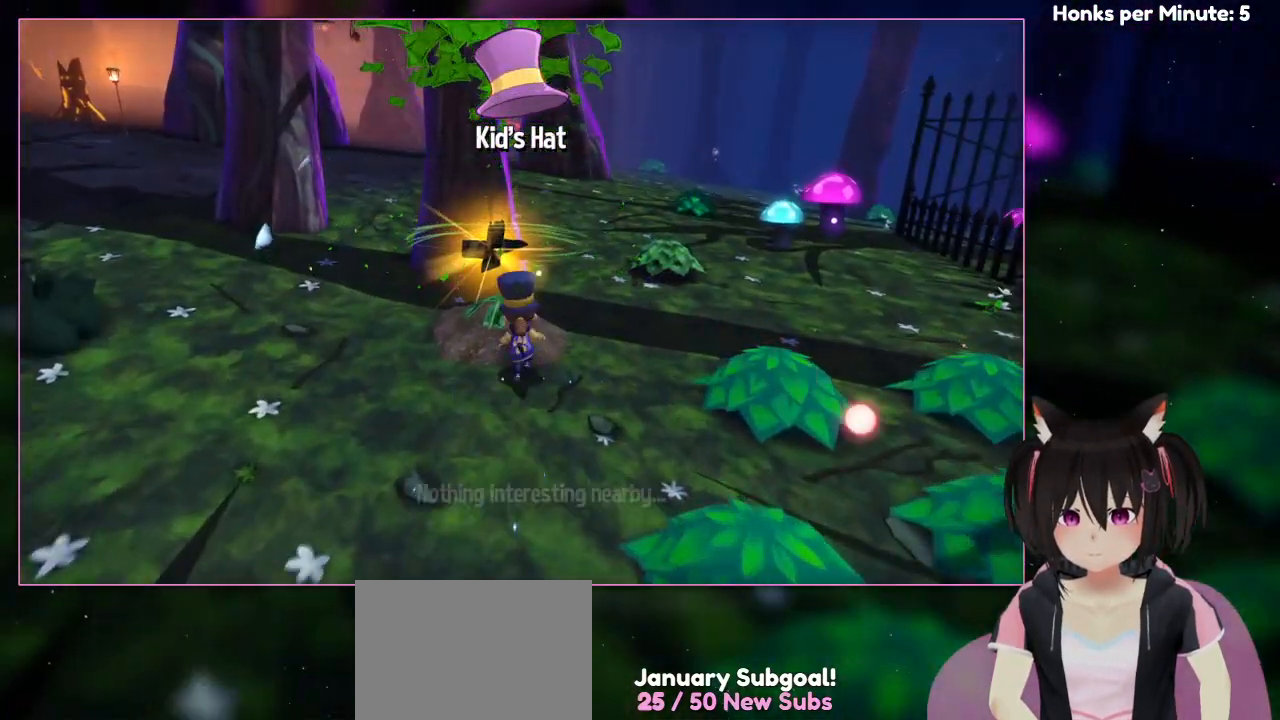
{"buttons": [], "left_stick": "up", "right_stick": "center", "events": []}
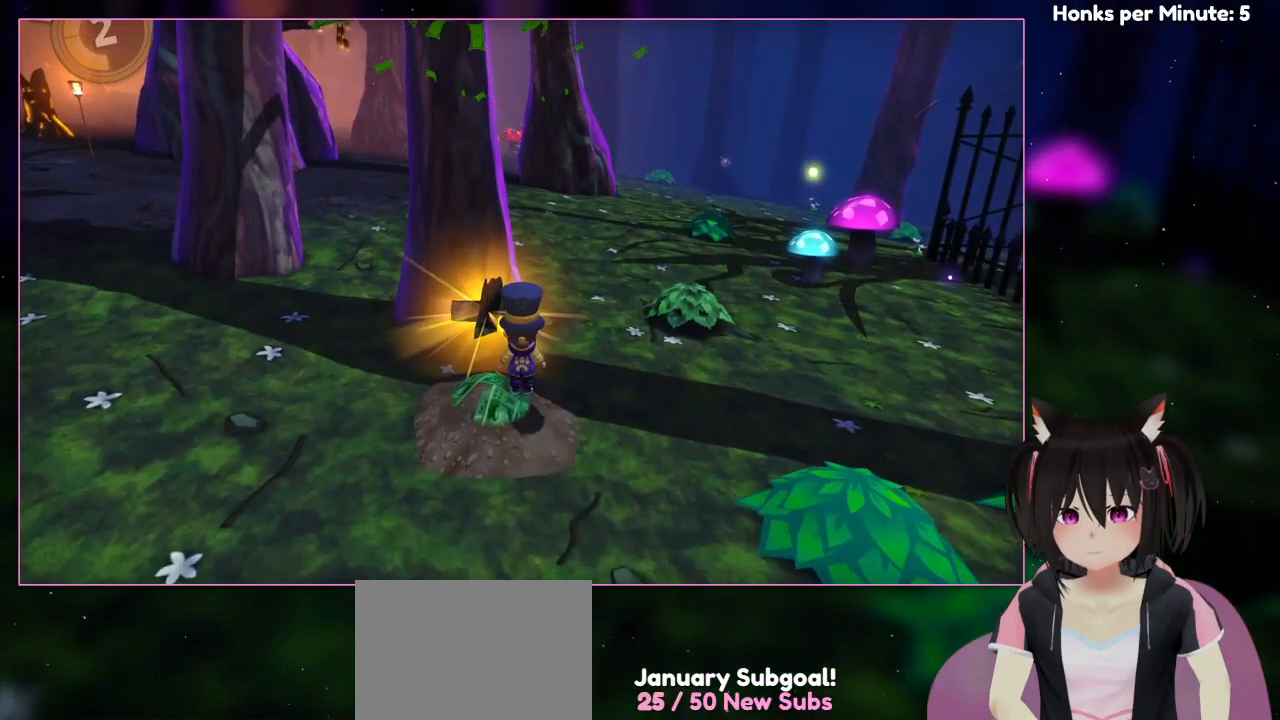
{"buttons": [], "left_stick": "up", "right_stick": "center", "events": [[217, "left_stick", "center"], [417, "left_stick", "up"]]}
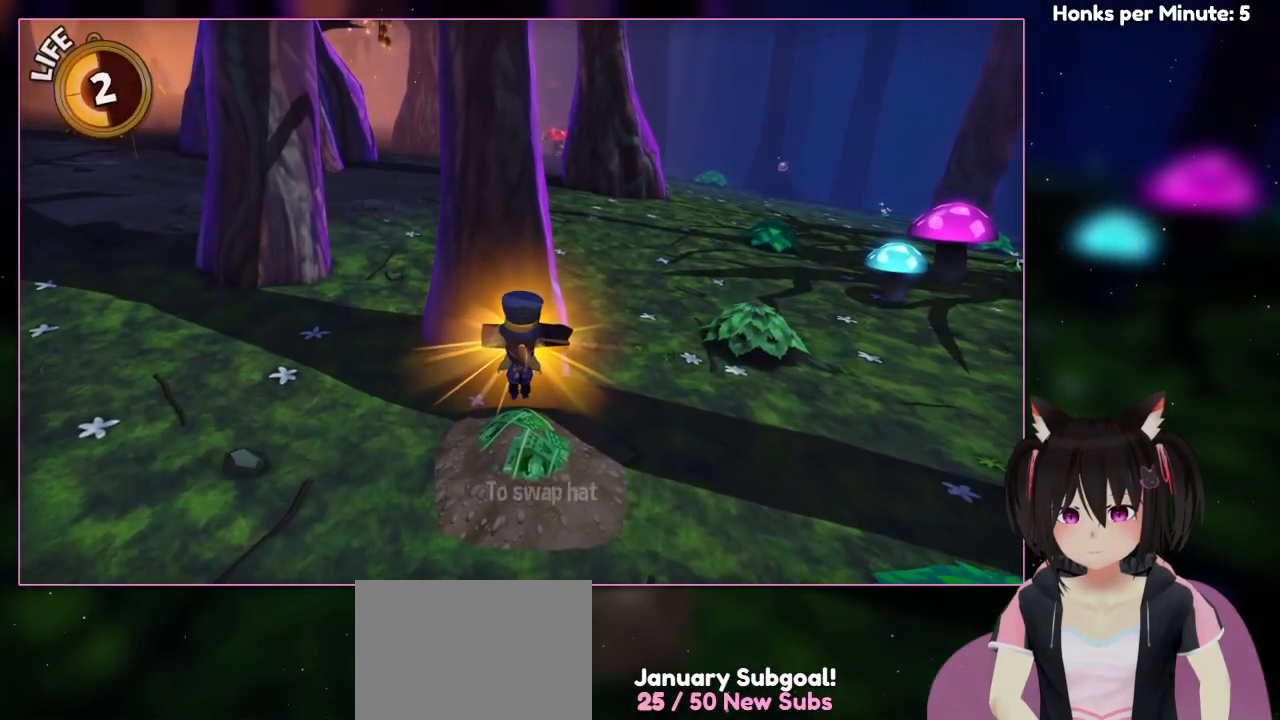
{"buttons": [], "left_stick": "up", "right_stick": "center", "events": []}
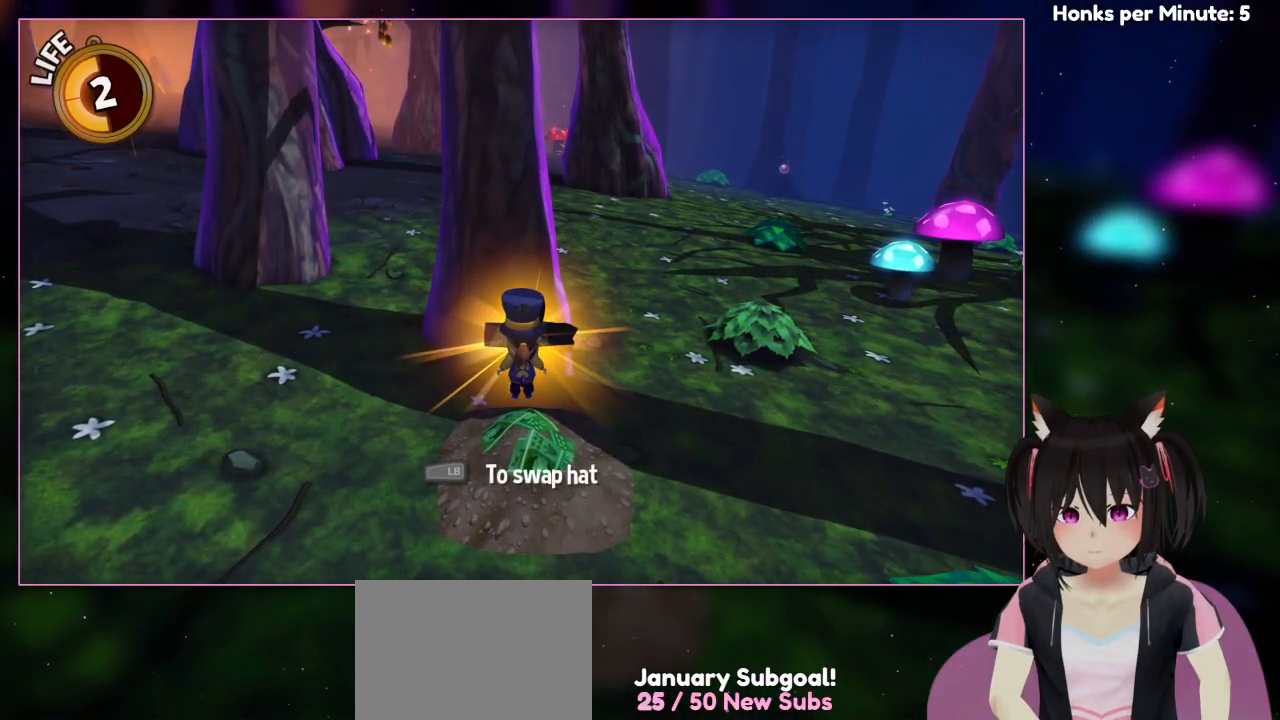
{"buttons": [], "left_stick": "center", "right_stick": "center", "events": [[217, "left_stick", "center"]]}
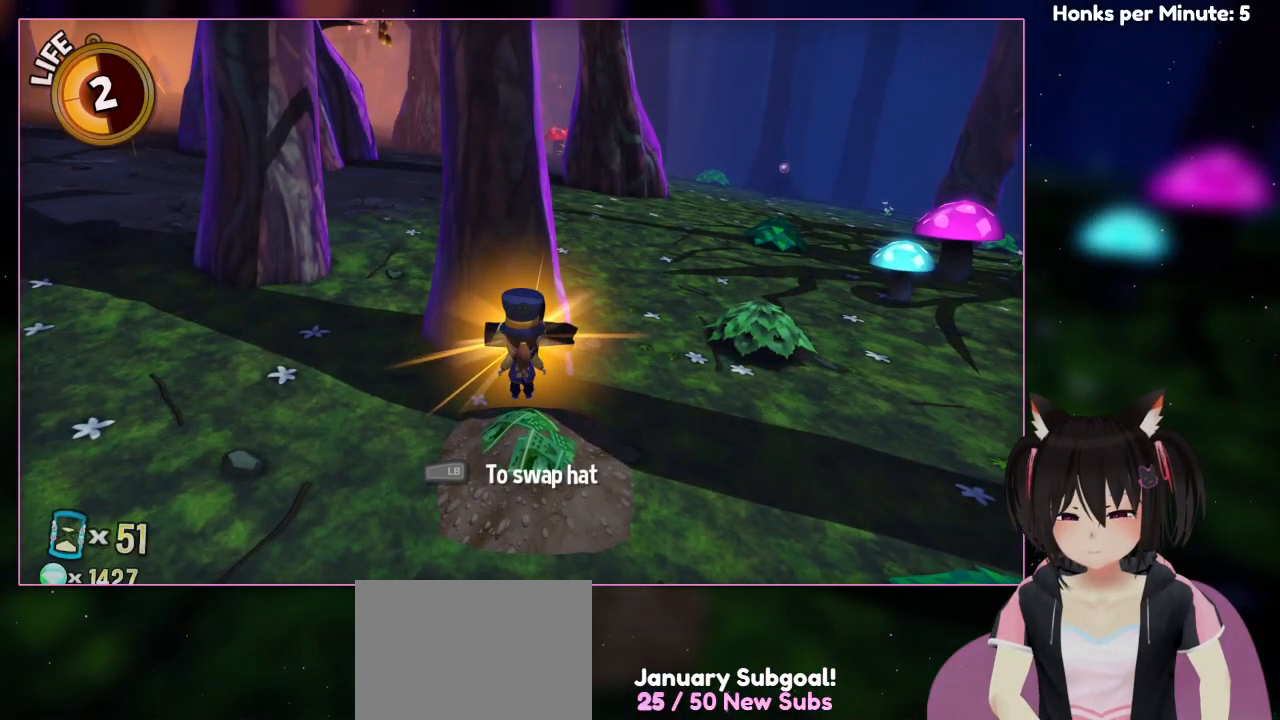
{"buttons": [], "left_stick": "center", "right_stick": "center", "events": []}
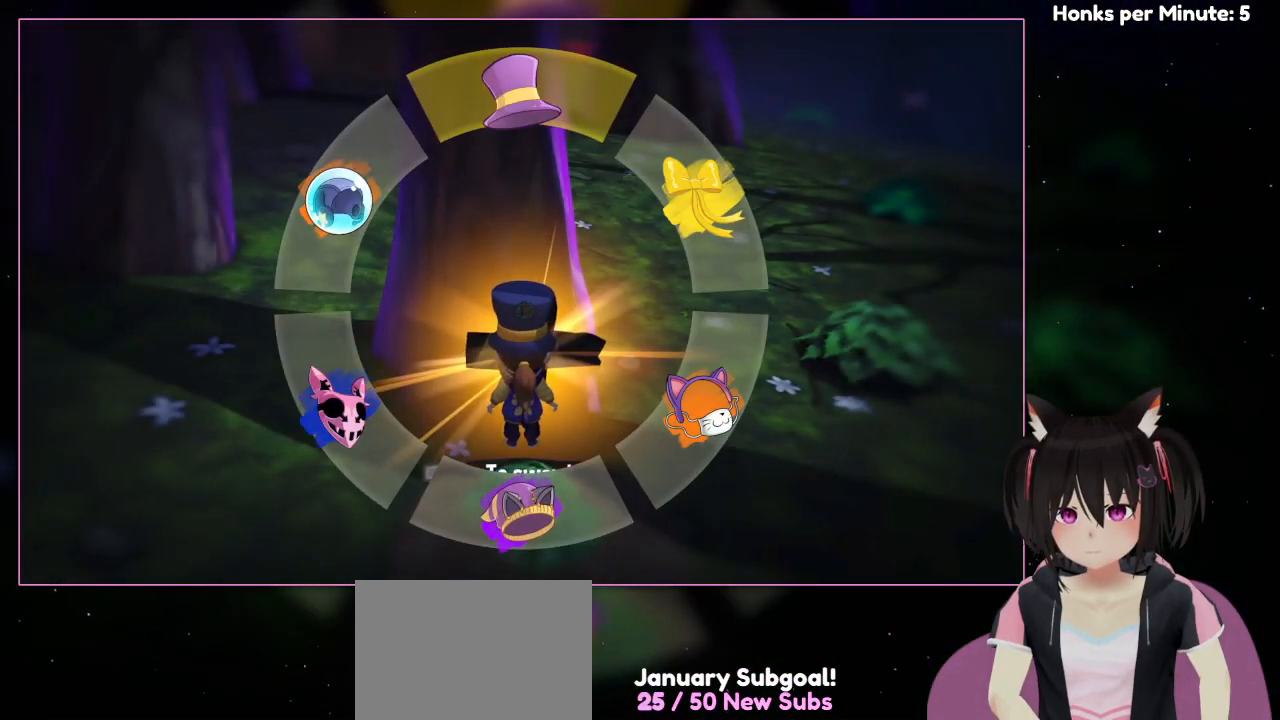
{"buttons": [], "left_stick": "center", "right_stick": "center", "events": []}
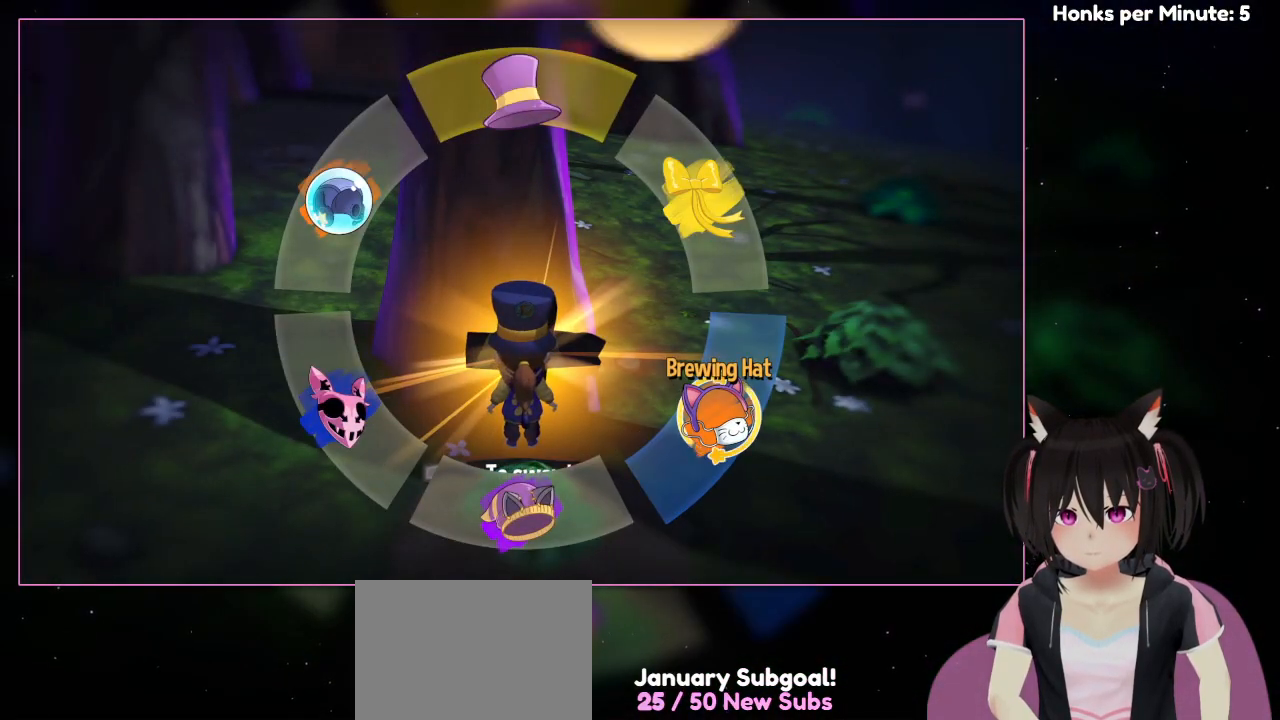
{"buttons": [], "left_stick": "down-right", "right_stick": "center", "events": [[167, "left_stick", "down-right"]]}
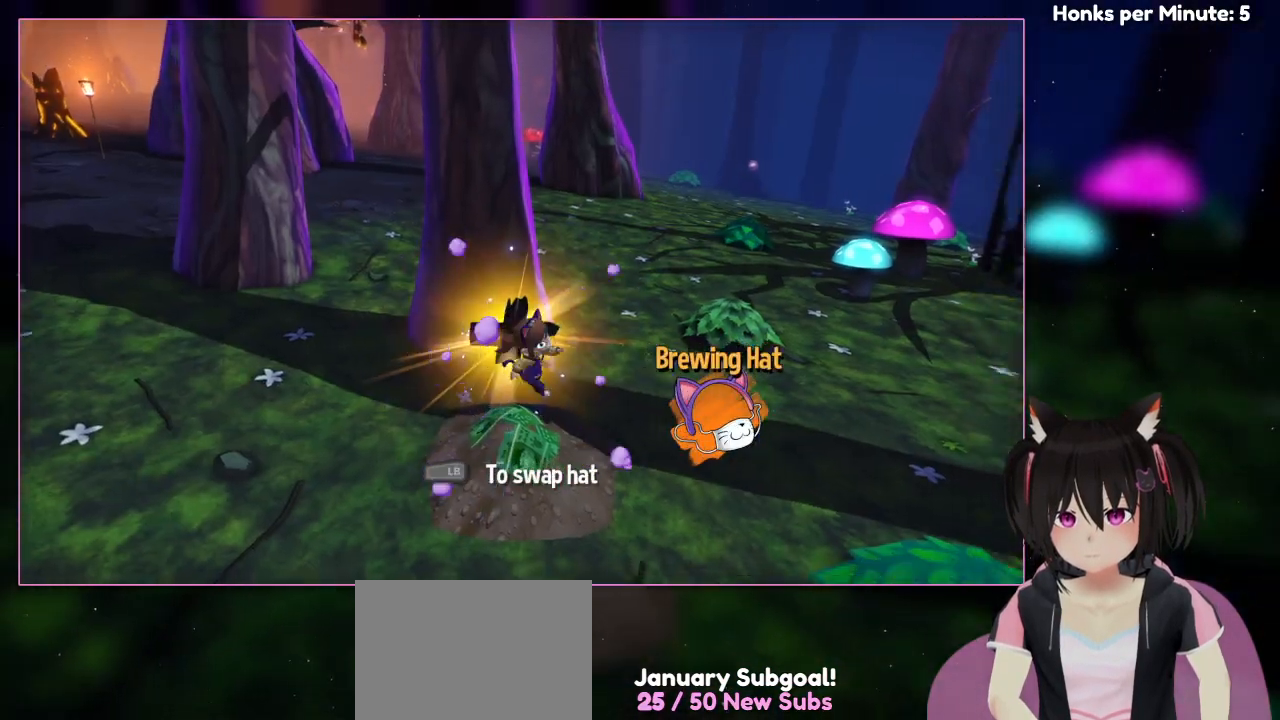
{"buttons": [], "left_stick": "down-right", "right_stick": "center", "events": []}
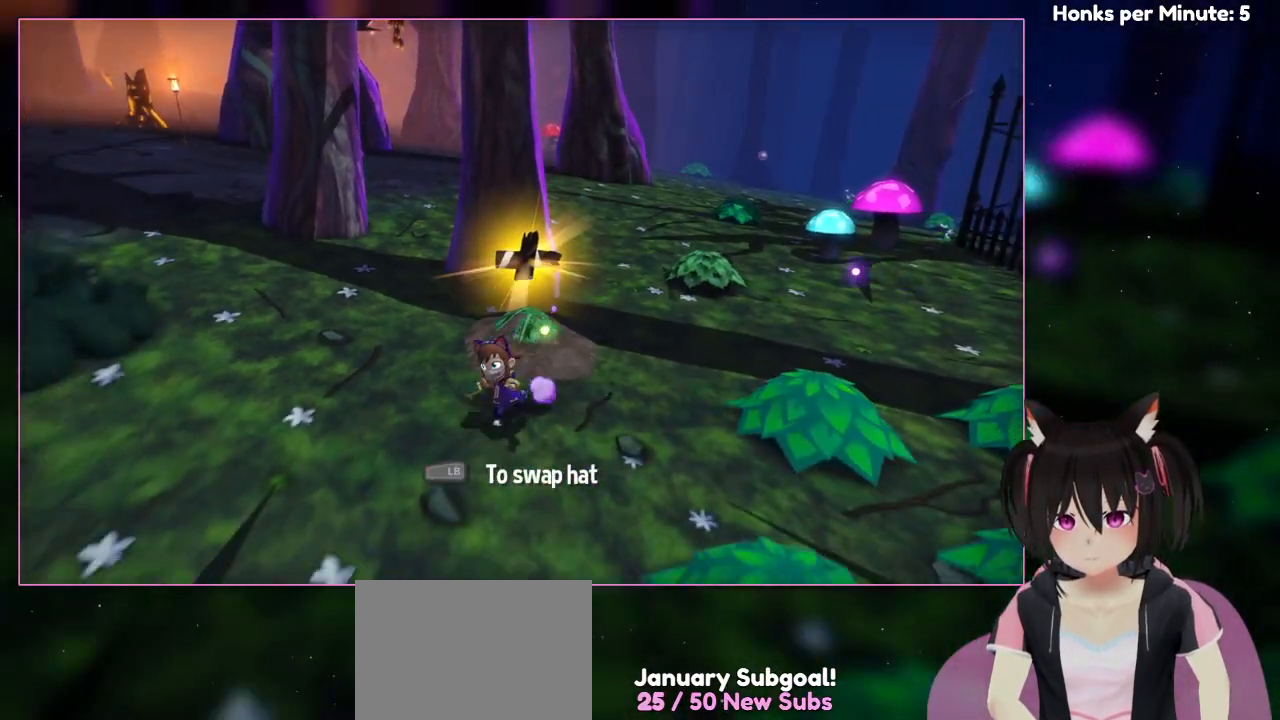
{"buttons": ["L2"], "left_stick": "down-left", "right_stick": "center", "events": [[17, "left_stick", "down"], [217, "left_stick", "down-left"], [417, "L2", "down"]]}
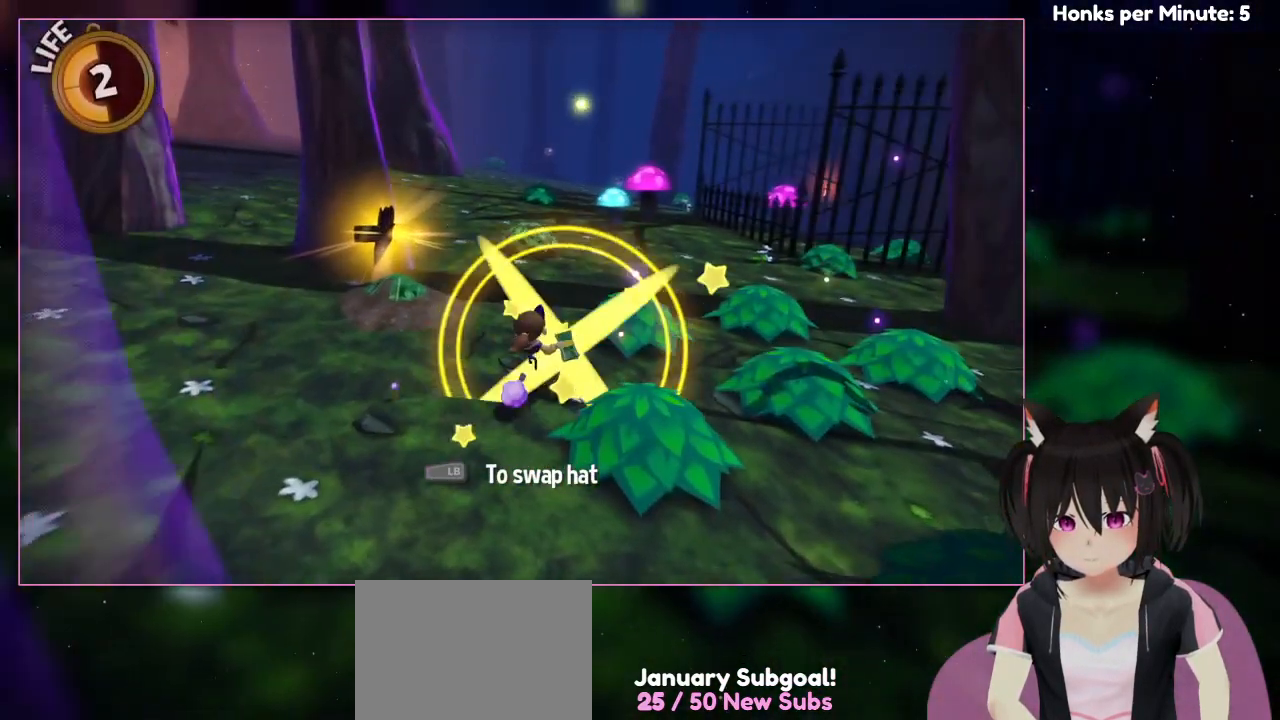
{"buttons": ["L2"], "left_stick": "up", "right_stick": "center", "events": [[117, "left_stick", "down-right"], [317, "left_stick", "up"]]}
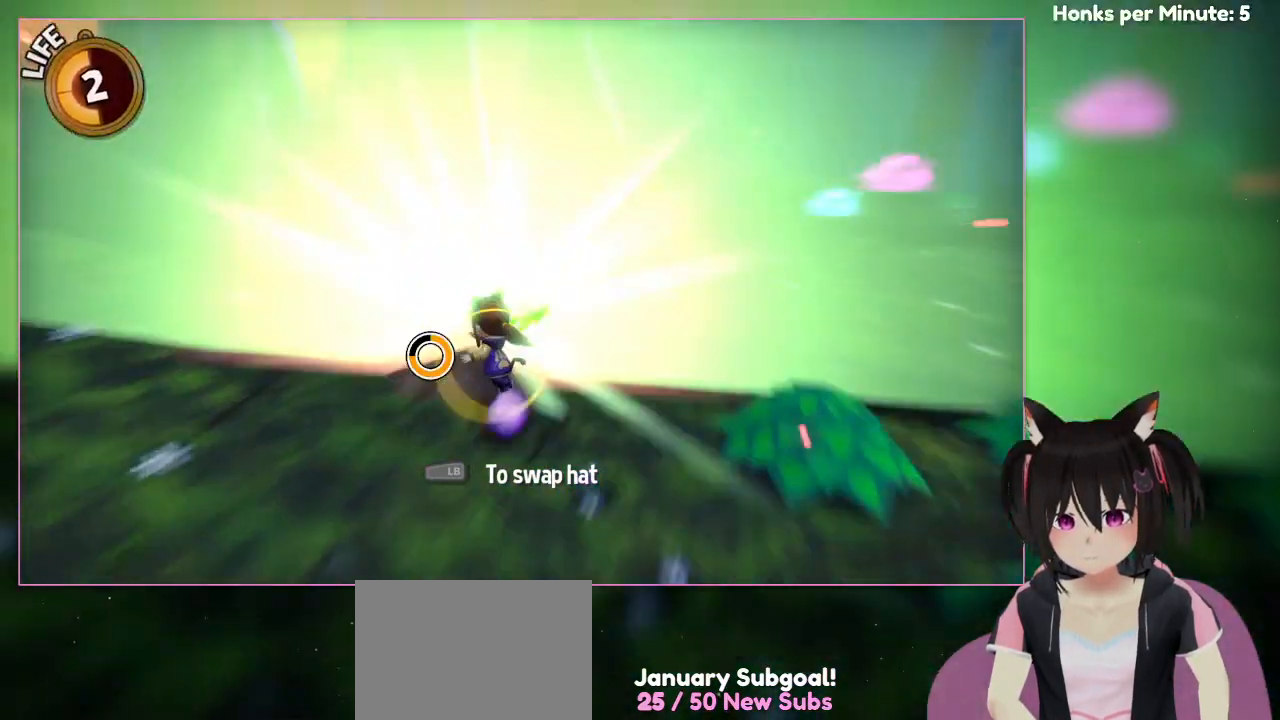
{"buttons": [], "left_stick": "down-left", "right_stick": "center", "events": [[17, "left_stick", "up-left"], [217, "L2", "up"], [417, "left_stick", "down-left"]]}
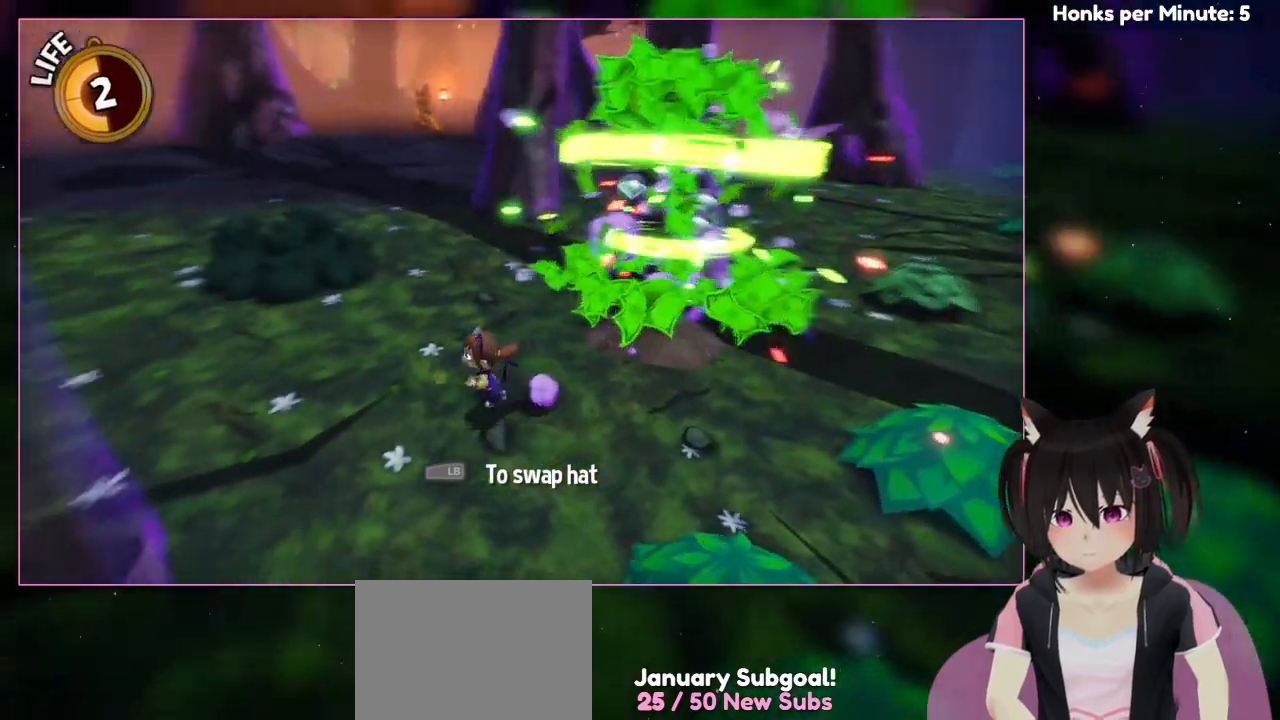
{"buttons": [], "left_stick": "down-left", "right_stick": "center", "events": []}
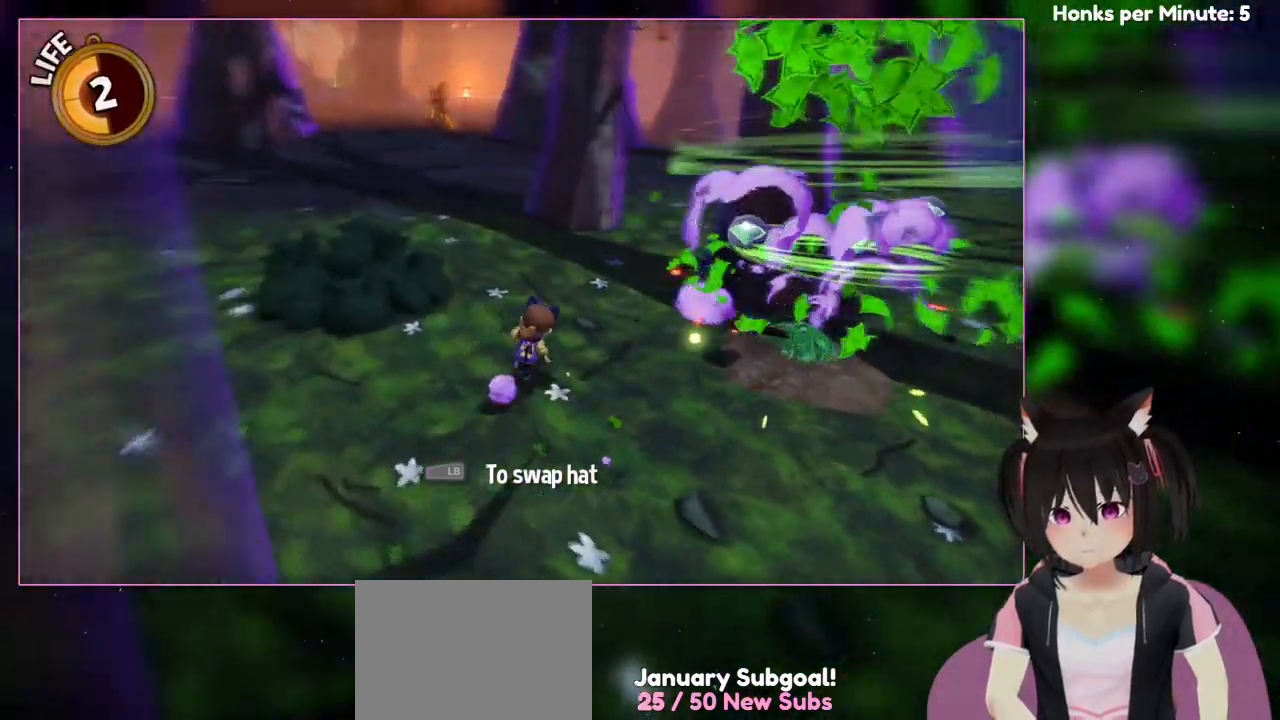
{"buttons": [], "left_stick": "up-right", "right_stick": "right", "events": [[17, "left_stick", "up-left"], [217, "left_stick", "up-right"], [217, "right_stick", "right"]]}
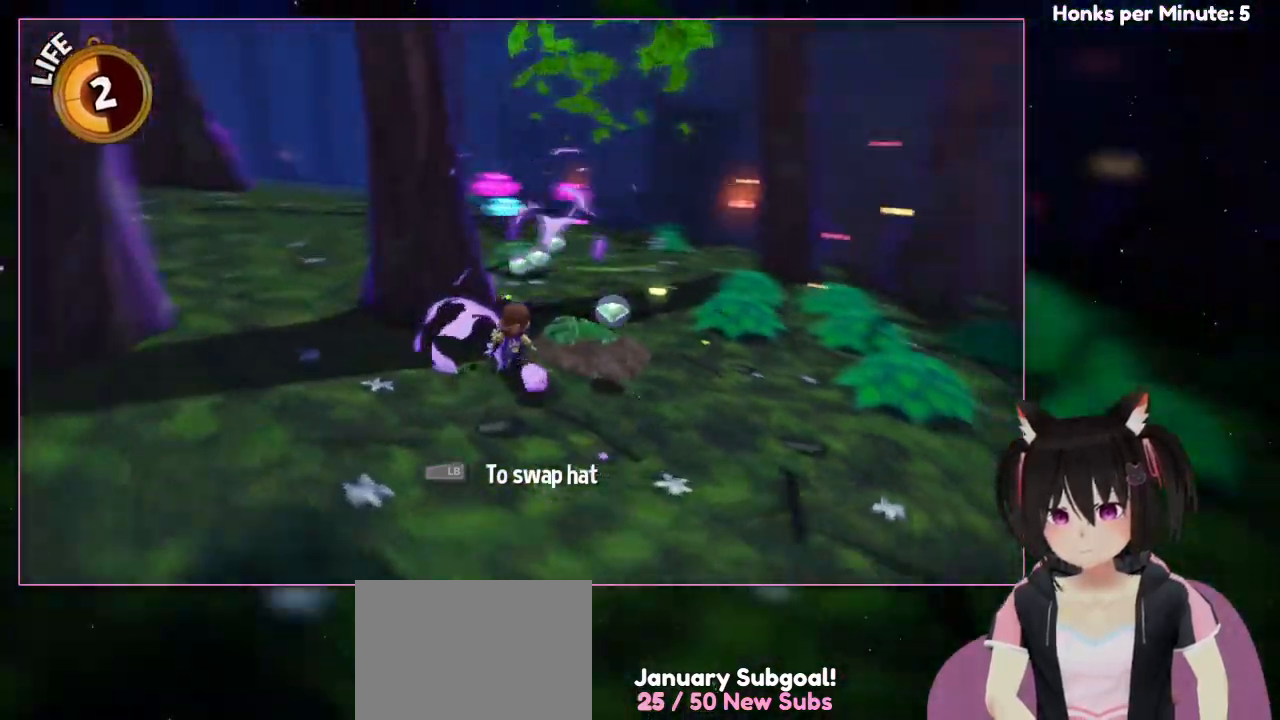
{"buttons": [], "left_stick": "up", "right_stick": "right", "events": [[317, "left_stick", "up"]]}
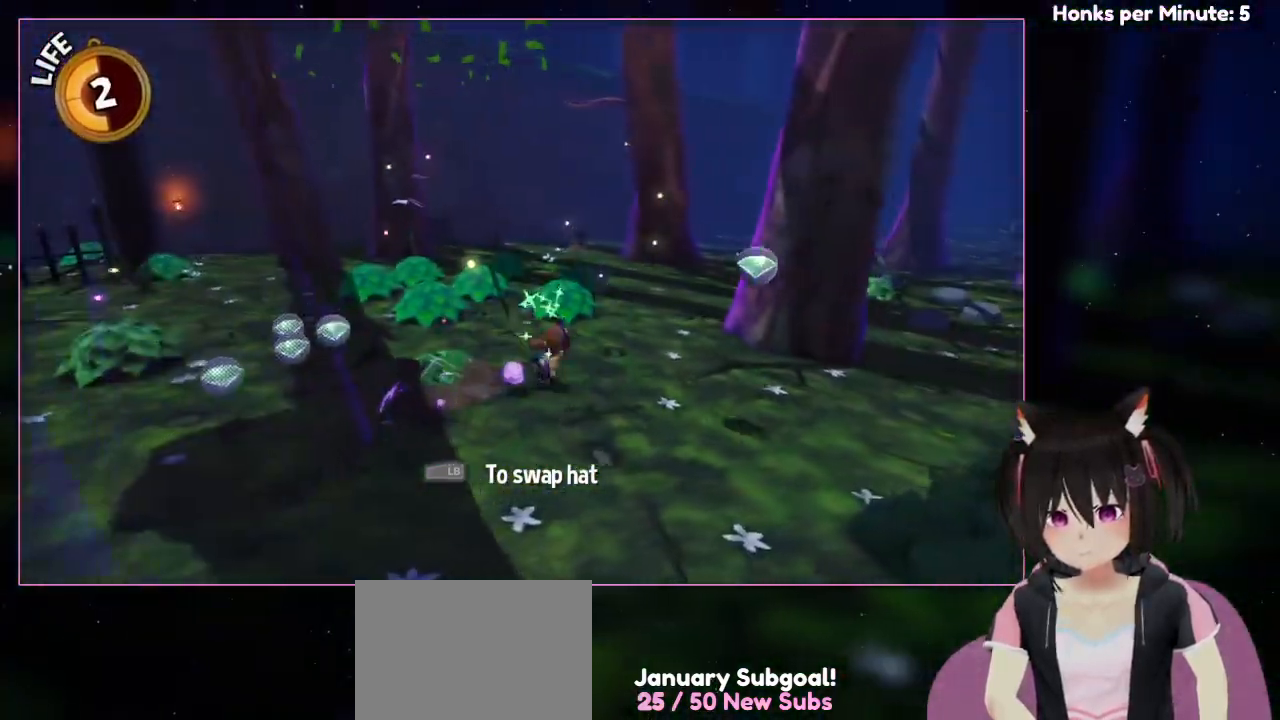
{"buttons": [], "left_stick": "up-right", "right_stick": "center", "events": [[17, "left_stick", "up-right"], [217, "left_stick", "right"], [417, "left_stick", "up-right"], [417, "right_stick", "center"]]}
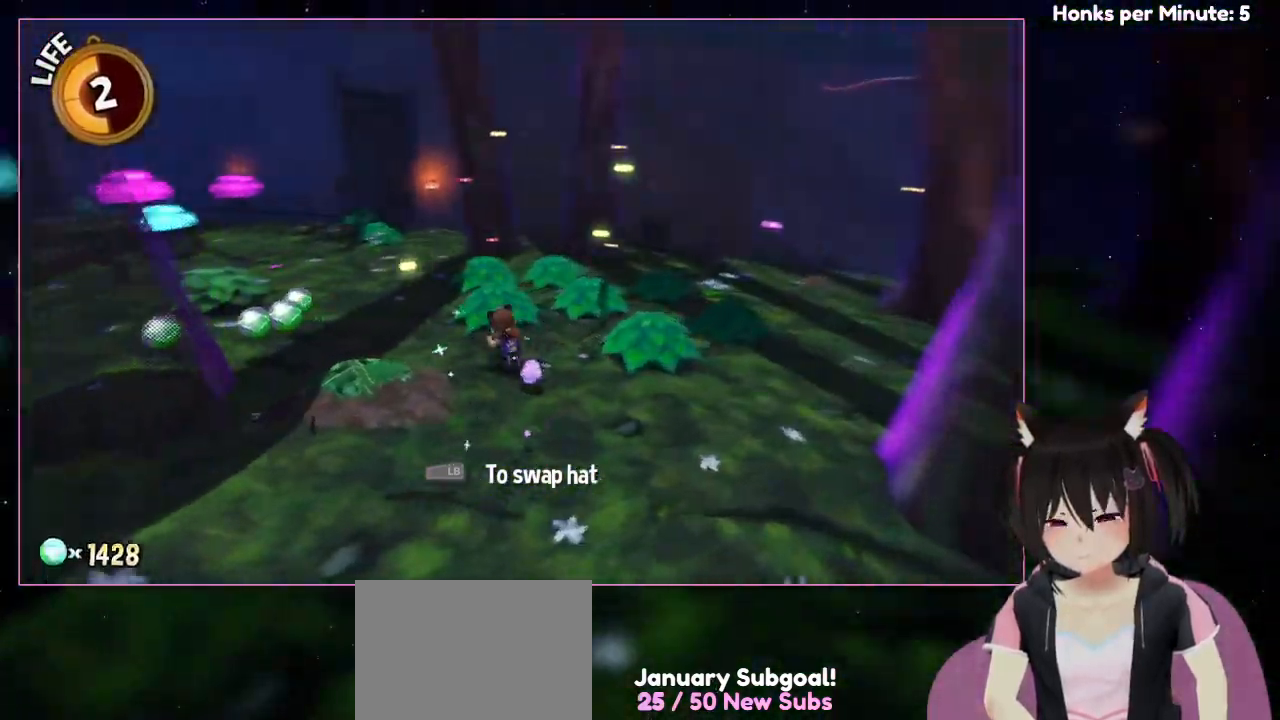
{"buttons": [], "left_stick": "up-left", "right_stick": "left", "events": [[100, "left_stick", "up-left"], [100, "right_stick", "left"]]}
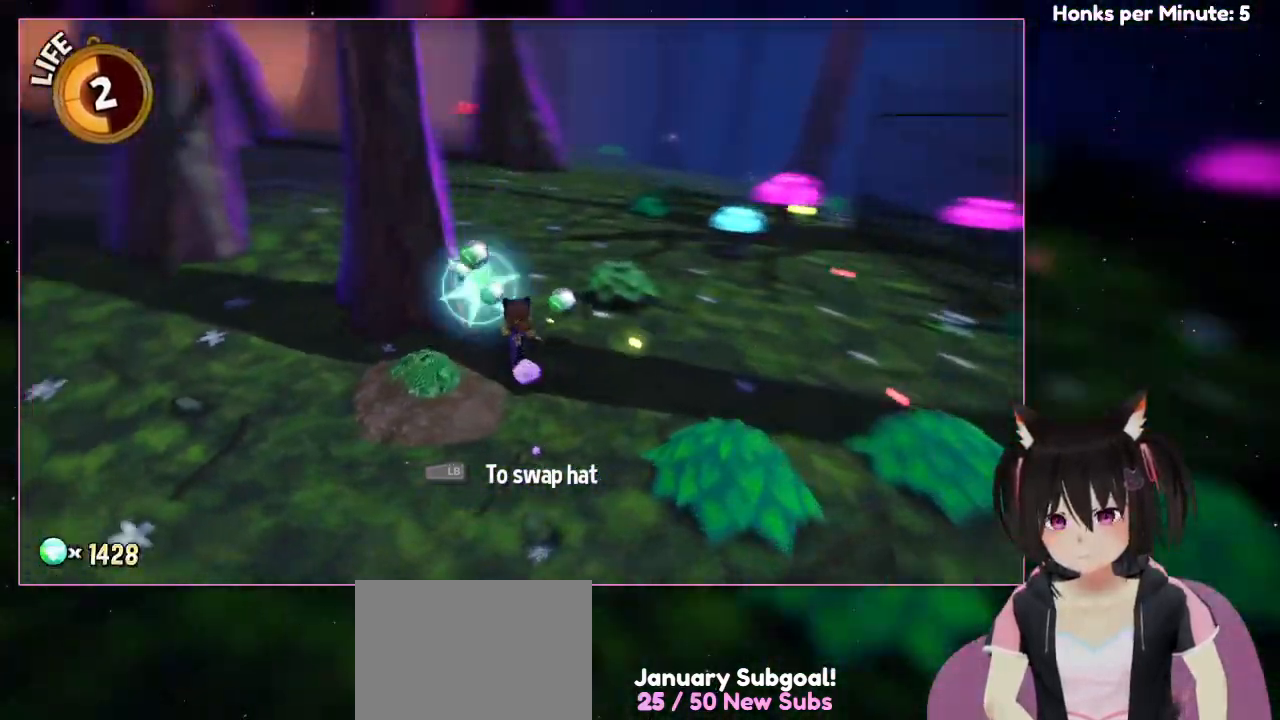
{"buttons": [], "left_stick": "up", "right_stick": "left", "events": [[417, "left_stick", "up"]]}
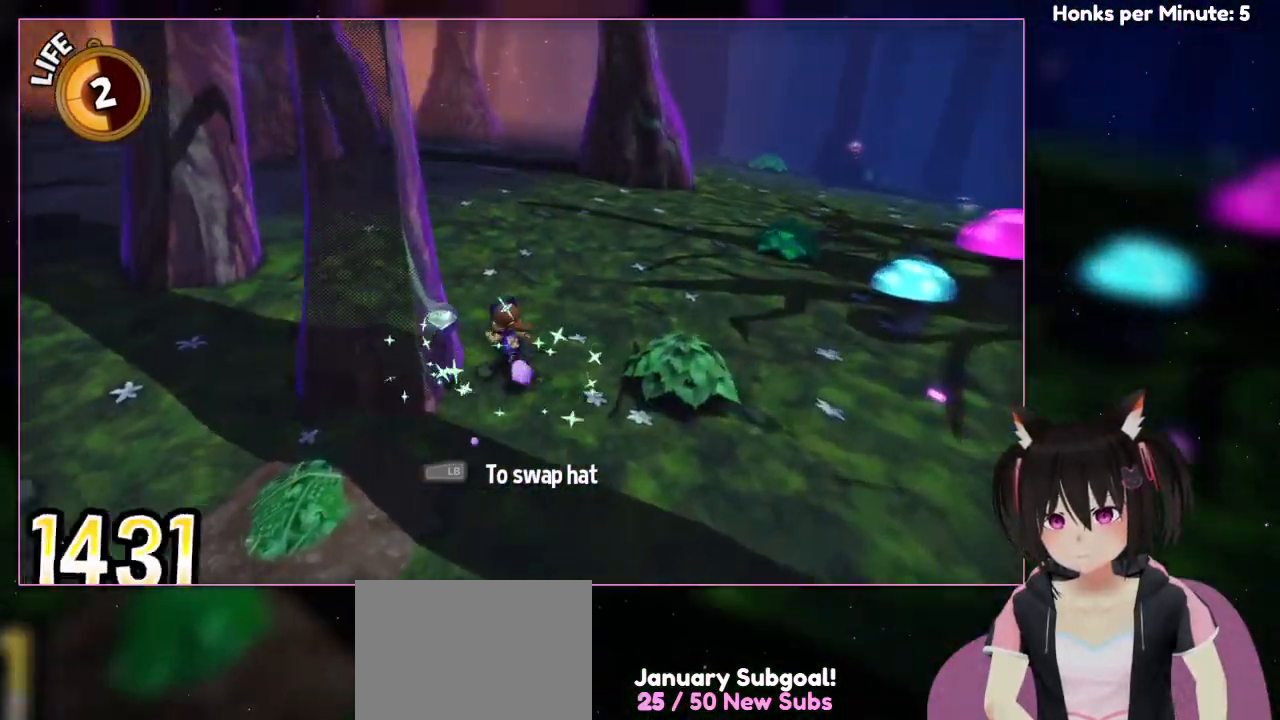
{"buttons": [], "left_stick": "up-left", "right_stick": "left", "events": [[117, "right_stick", "center"], [317, "left_stick", "up-left"], [317, "right_stick", "left"]]}
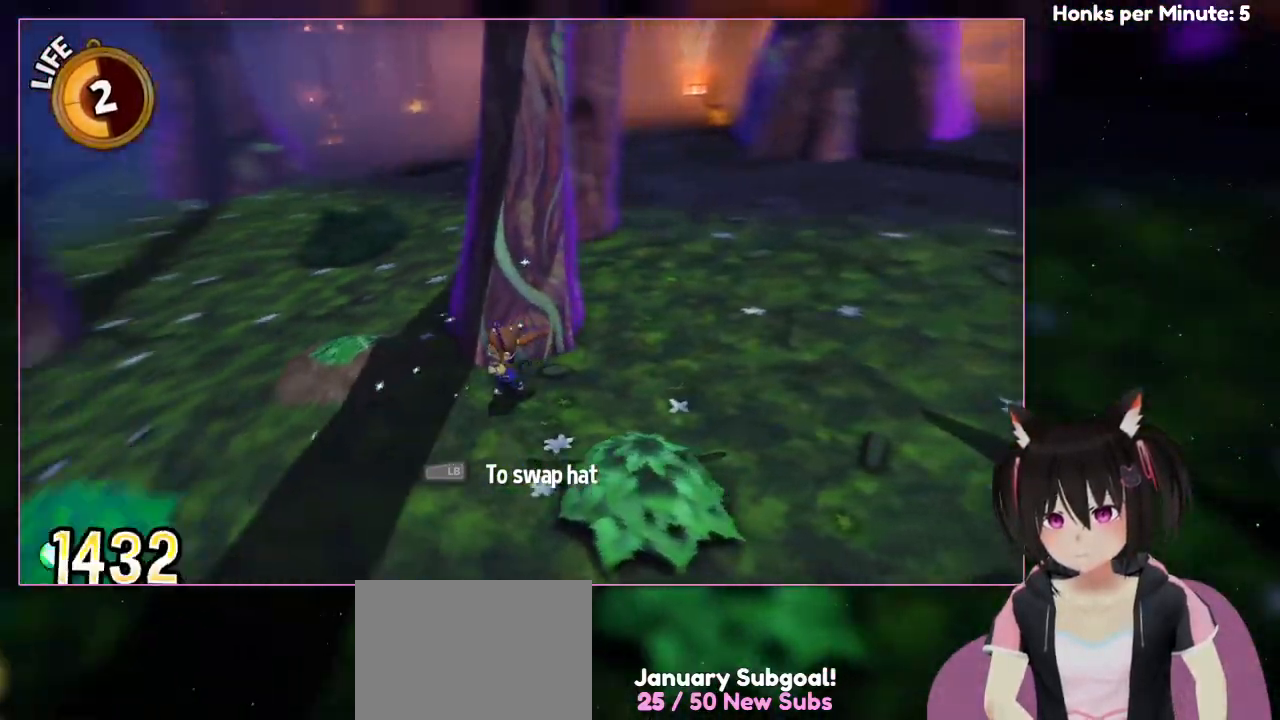
{"buttons": [], "left_stick": "down-left", "right_stick": "left", "events": [[17, "left_stick", "down-left"], [217, "left_stick", "down"], [417, "left_stick", "down-left"]]}
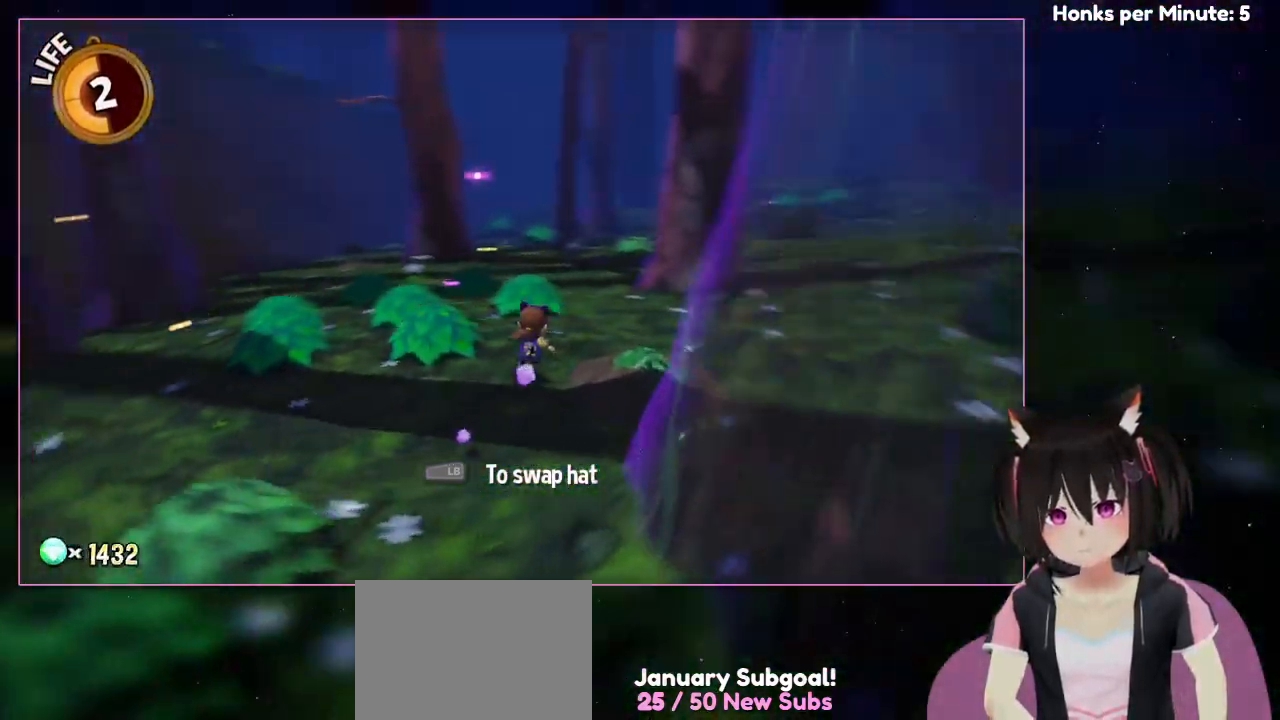
{"buttons": [], "left_stick": "up", "right_stick": "left", "events": [[117, "left_stick", "up-left"], [317, "left_stick", "up"]]}
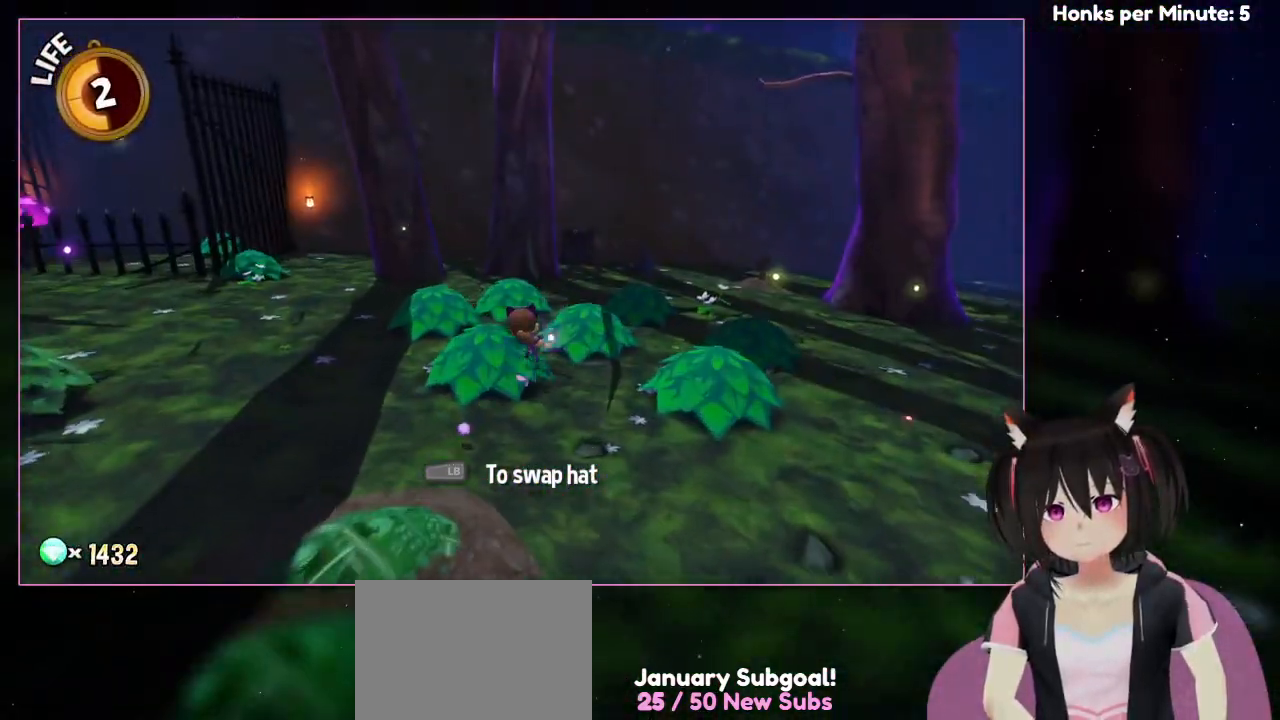
{"buttons": ["A"], "left_stick": "up", "right_stick": "center", "events": [[217, "right_stick", "center"], [417, "A", "down"]]}
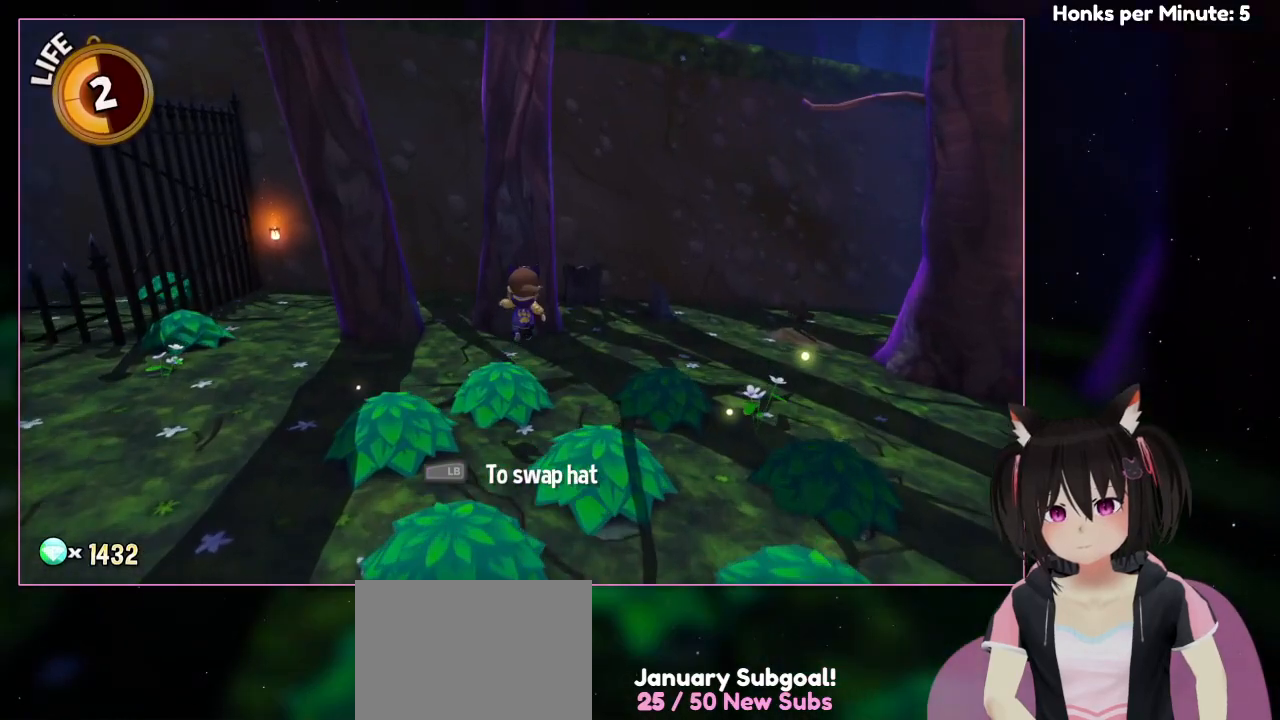
{"buttons": [], "left_stick": "up", "right_stick": "center", "events": [[117, "A", "up"]]}
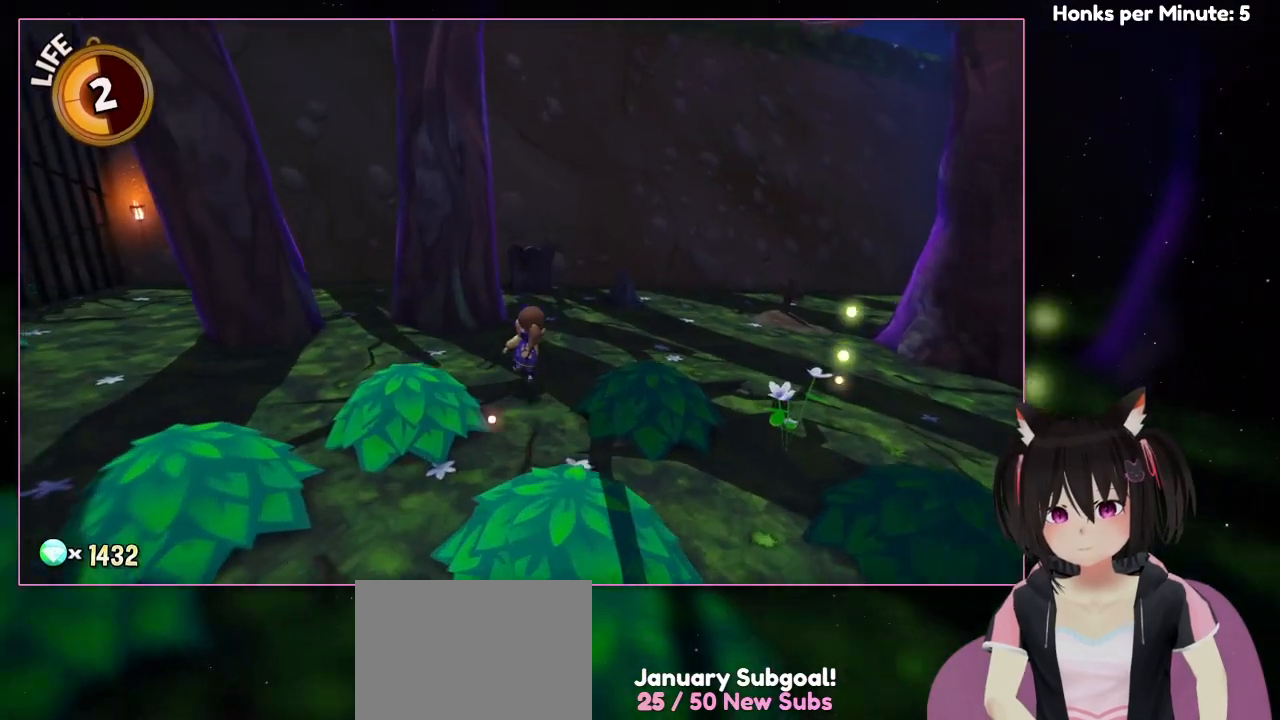
{"buttons": [], "left_stick": "up-left", "right_stick": "left", "events": [[17, "left_stick", "up-right"], [417, "left_stick", "up-left"], [417, "right_stick", "left"]]}
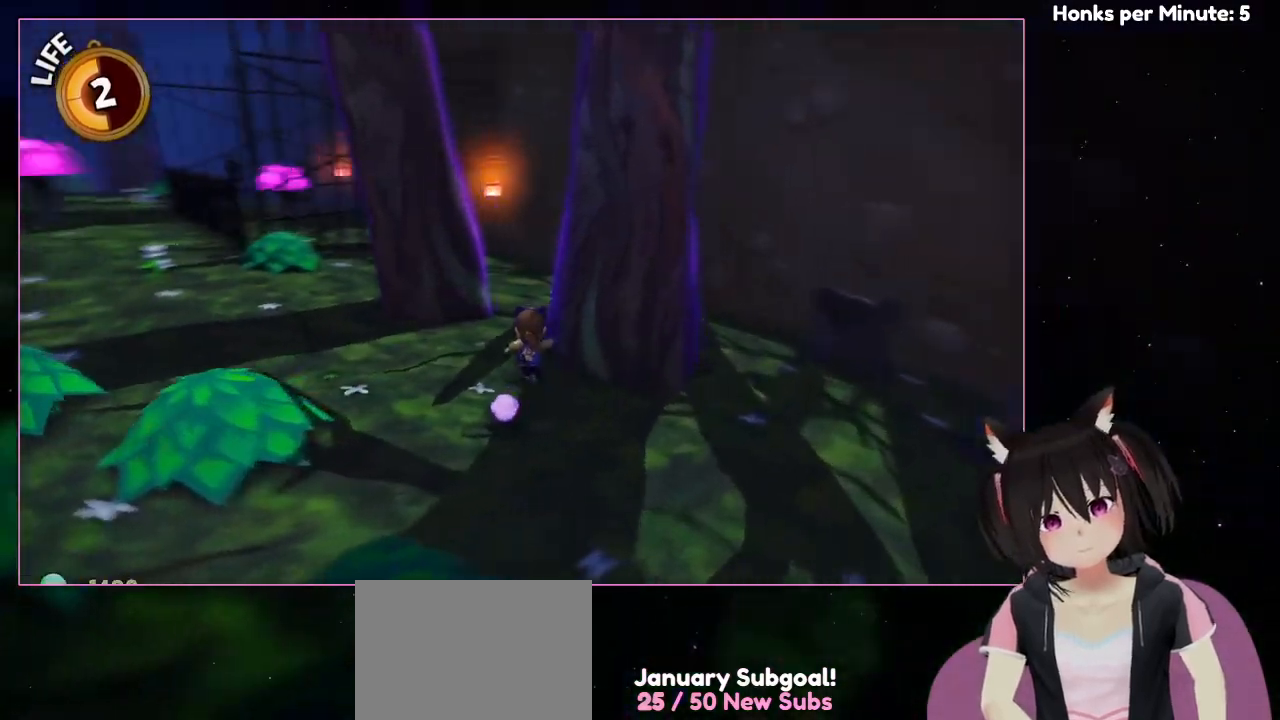
{"buttons": [], "left_stick": "up", "right_stick": "left", "events": [[317, "left_stick", "up"]]}